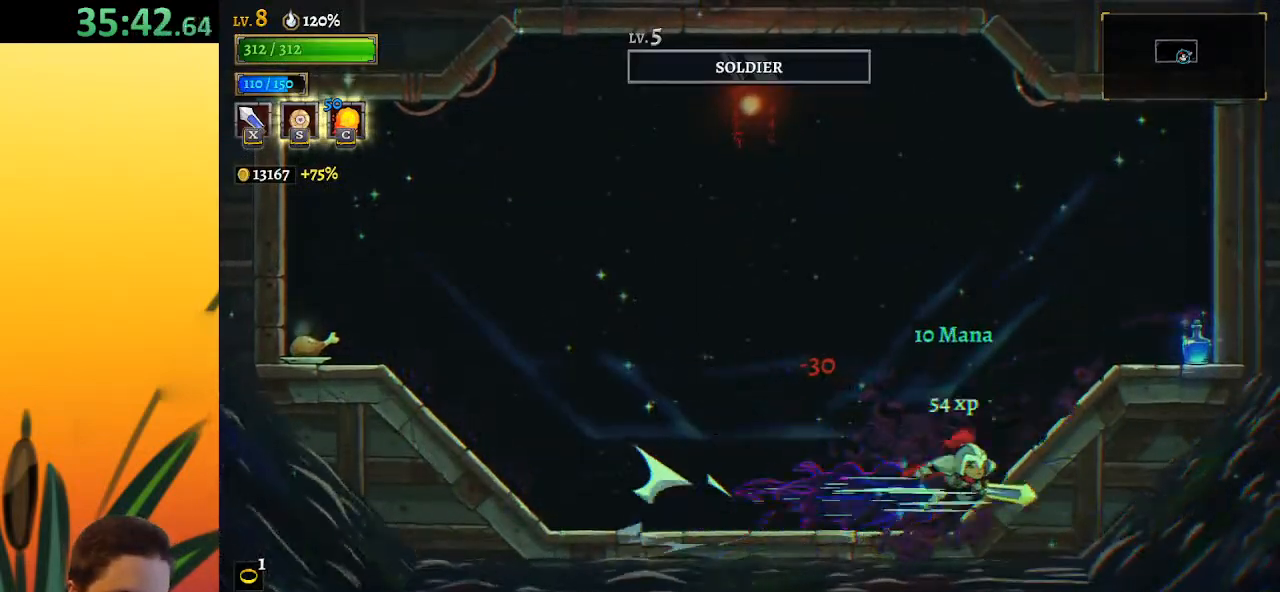
Gameplay with keyboard; each line is a JSON object with the keys held at the frame after it. "events" lists presses ("down") and releases ("up") of "a", "c", "d", "down", "left", "right", "s", "up", "x" and "z" between this image and that frame as [ms after this image, input, new state], when the widget could be followed in between. No other keys are recorded. Mouse input is not recorded.
{"keys": [], "events": [[317, "d", "up"], [367, "right", "up"]]}
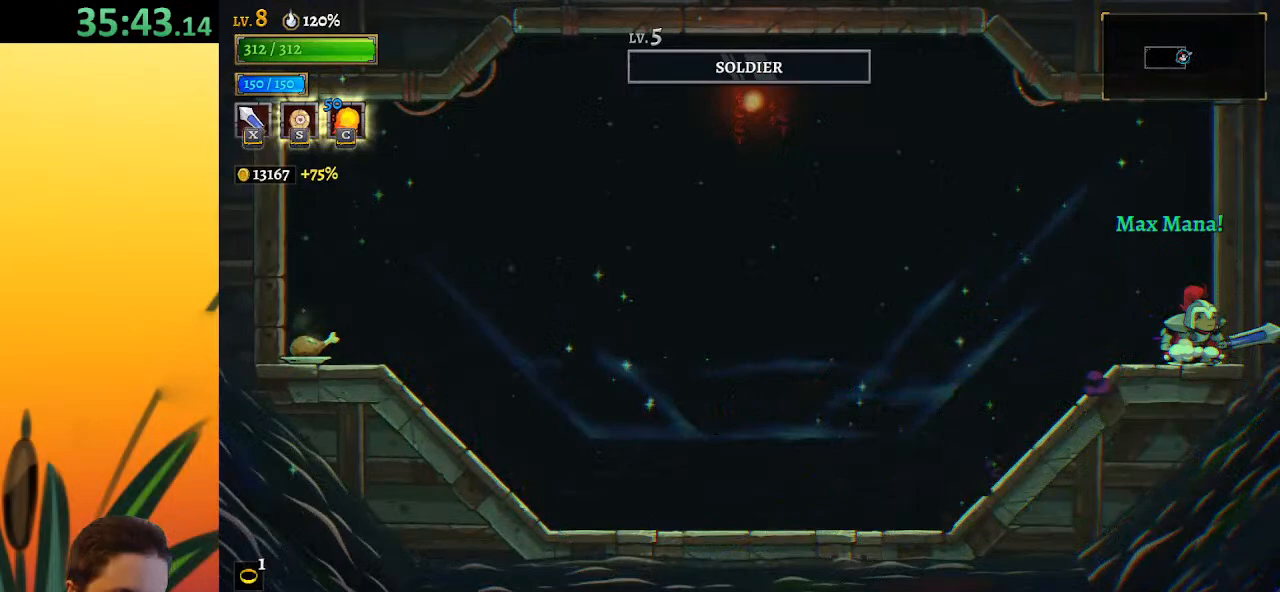
{"keys": [], "events": [[100, "left", "down"], [183, "left", "up"], [333, "left", "down"], [467, "left", "up"]]}
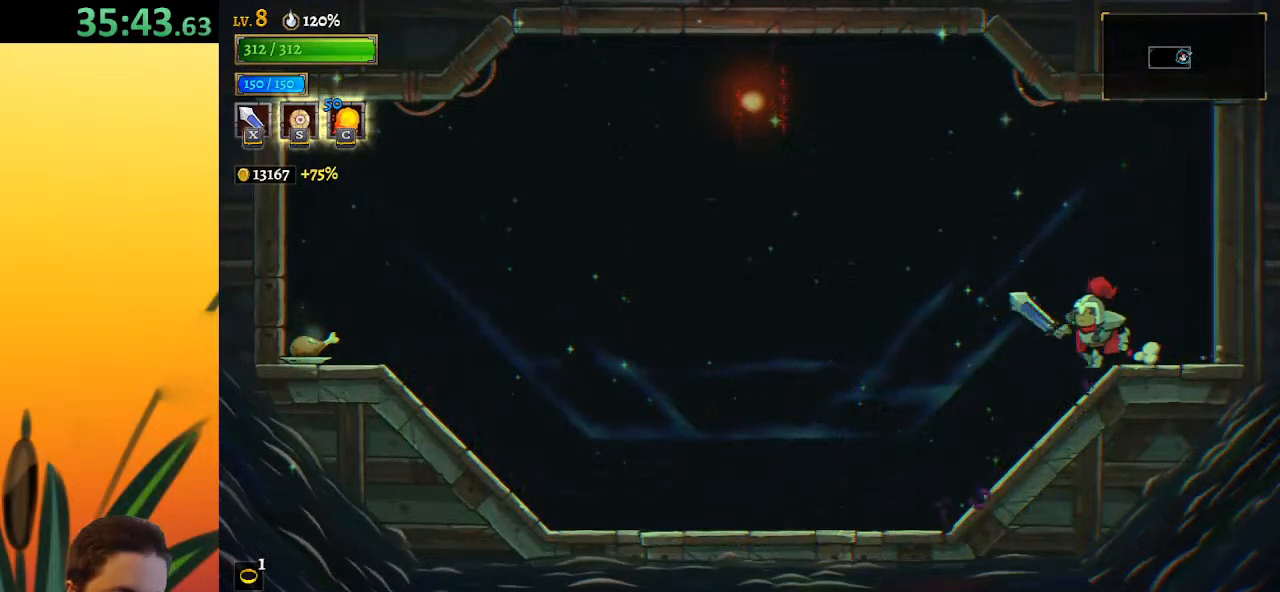
{"keys": [], "events": []}
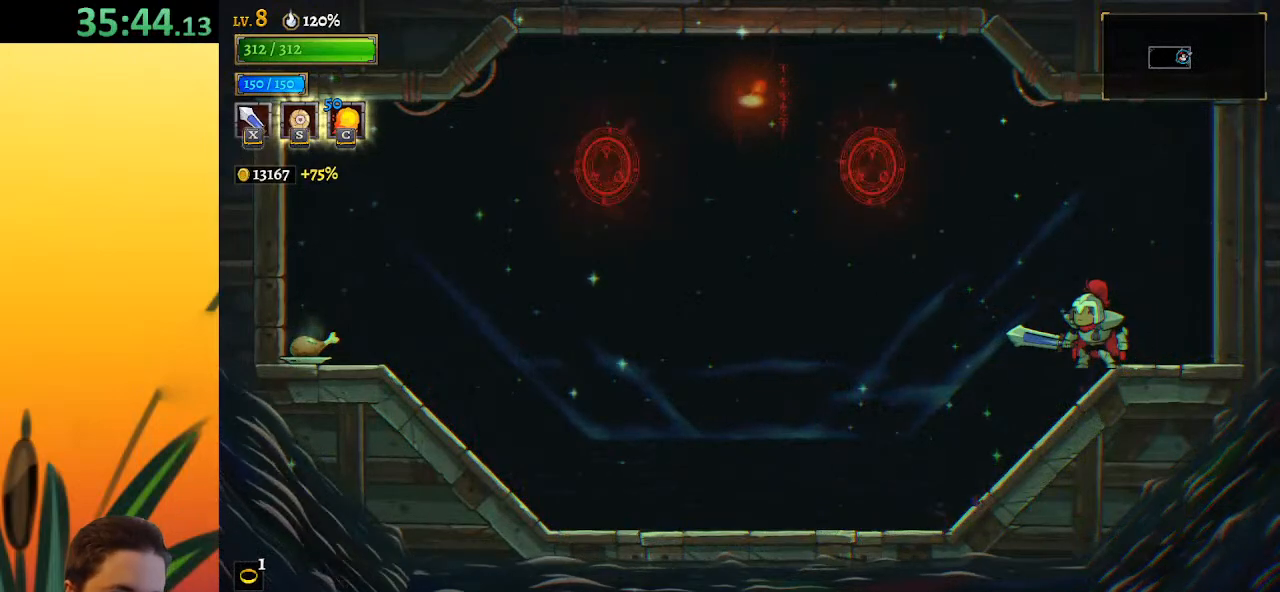
{"keys": ["left"], "events": [[33, "left", "down"], [83, "z", "down"], [267, "z", "up"]]}
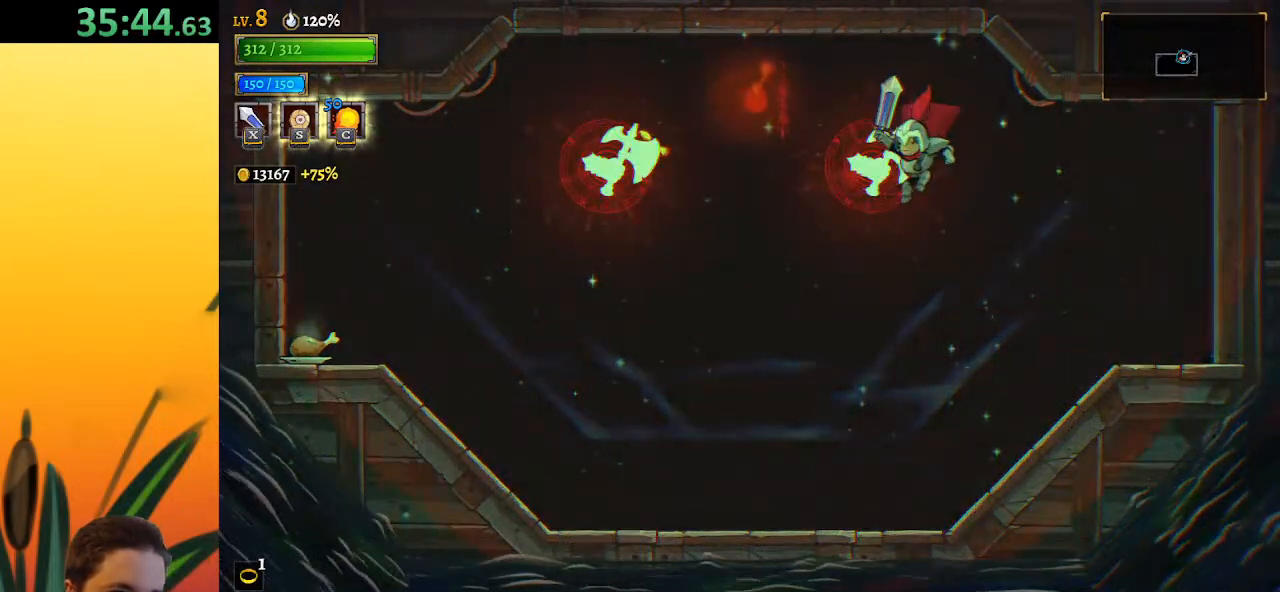
{"keys": [], "events": [[150, "z", "down"], [383, "up", "down"], [417, "z", "up"], [467, "left", "up"], [467, "up", "up"]]}
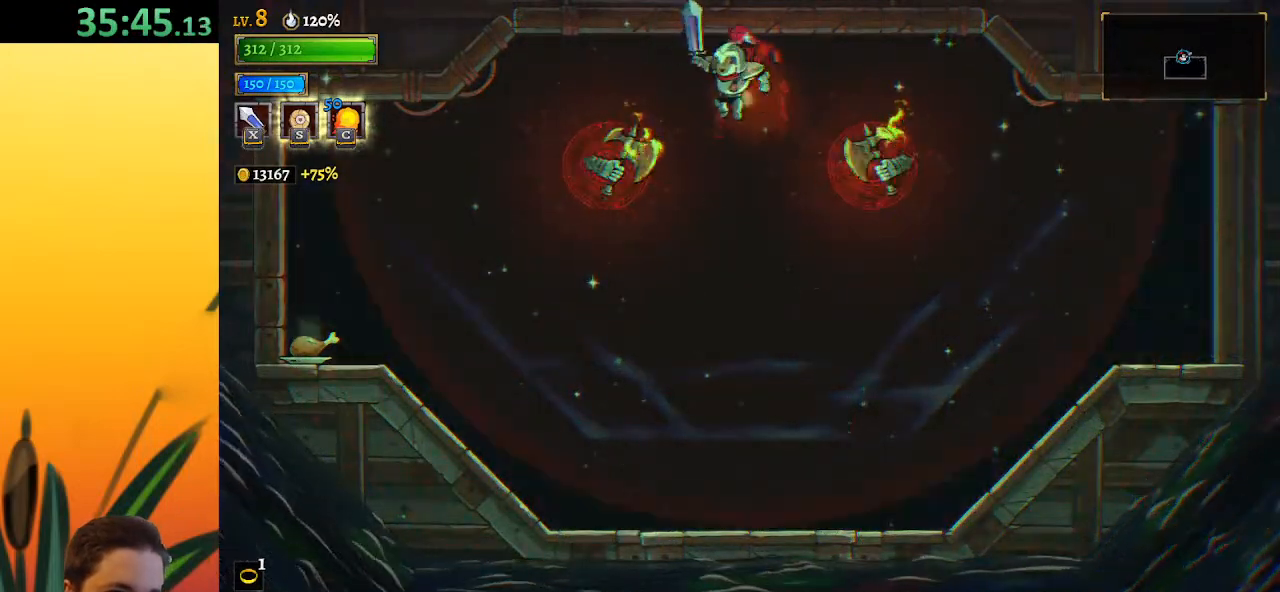
{"keys": ["right"], "events": [[67, "x", "down"], [150, "left", "down"], [200, "x", "up"], [300, "c", "down"], [300, "left", "up"], [383, "c", "up"], [383, "right", "down"]]}
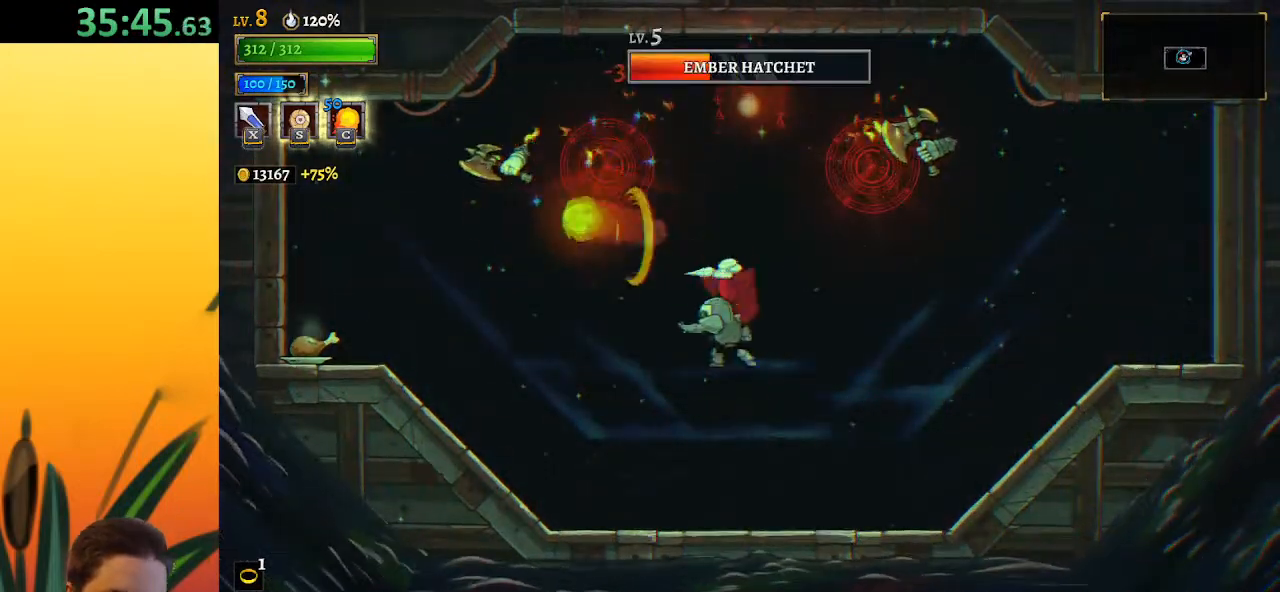
{"keys": ["right", "z"], "events": [[33, "right", "up"], [350, "z", "down"], [450, "right", "down"]]}
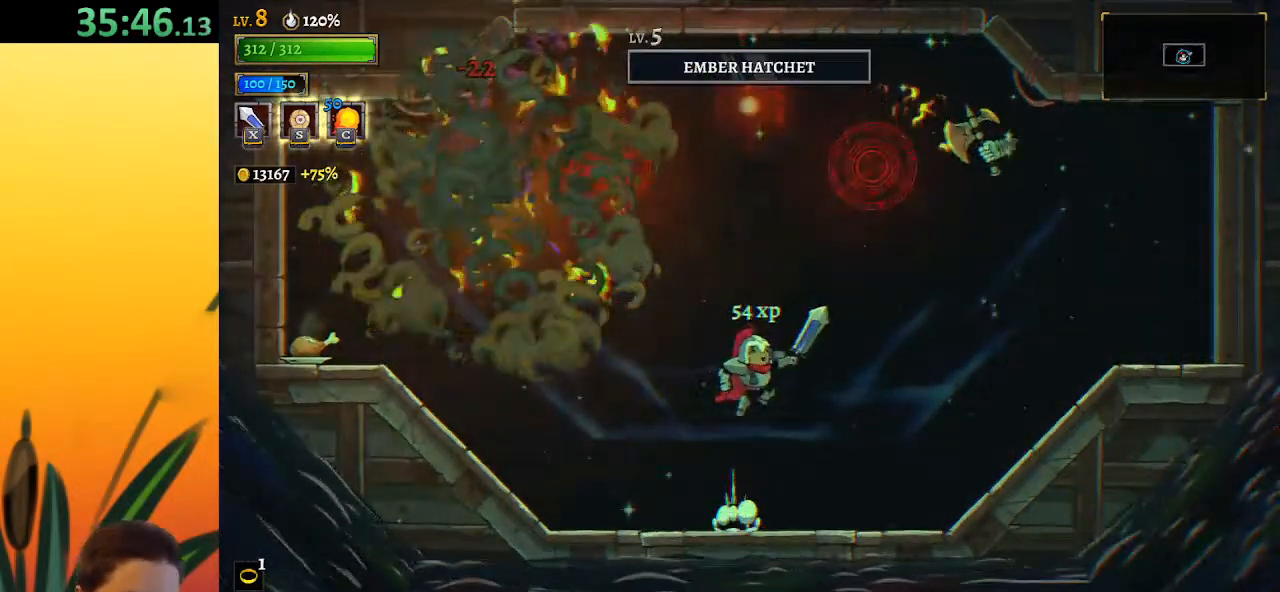
{"keys": ["x", "z"], "events": [[133, "z", "up"], [183, "right", "up"], [233, "right", "down"], [233, "z", "down"], [283, "x", "down"], [417, "right", "up"]]}
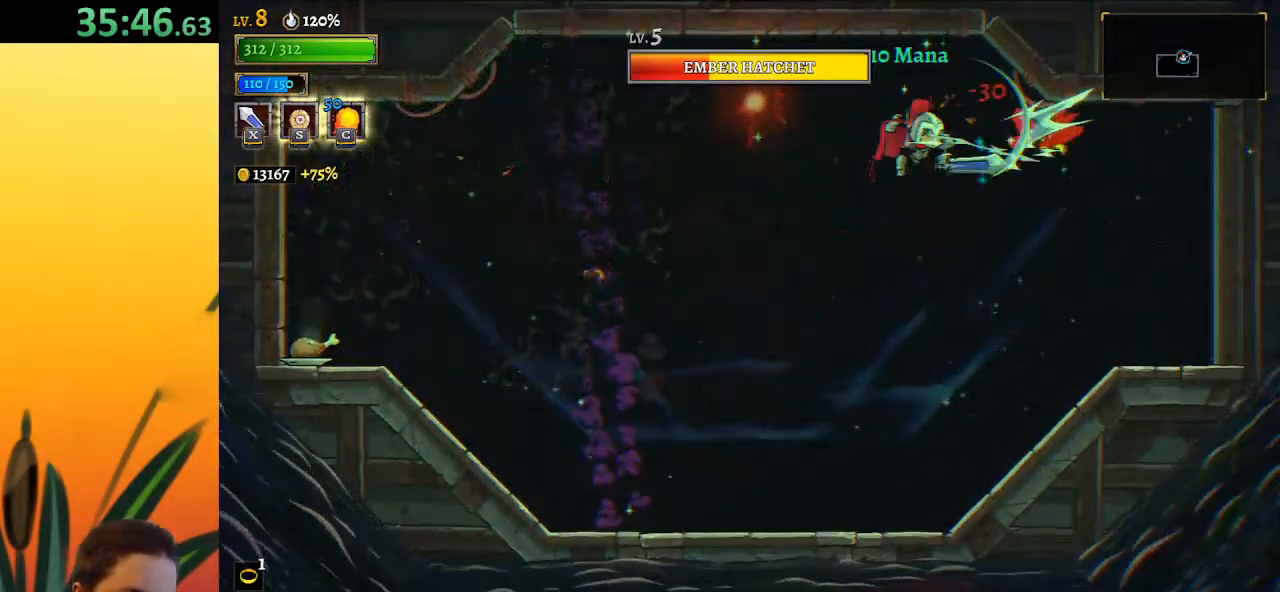
{"keys": ["right"], "events": [[150, "x", "up"], [150, "z", "up"], [250, "x", "down"], [300, "right", "down"], [400, "x", "up"]]}
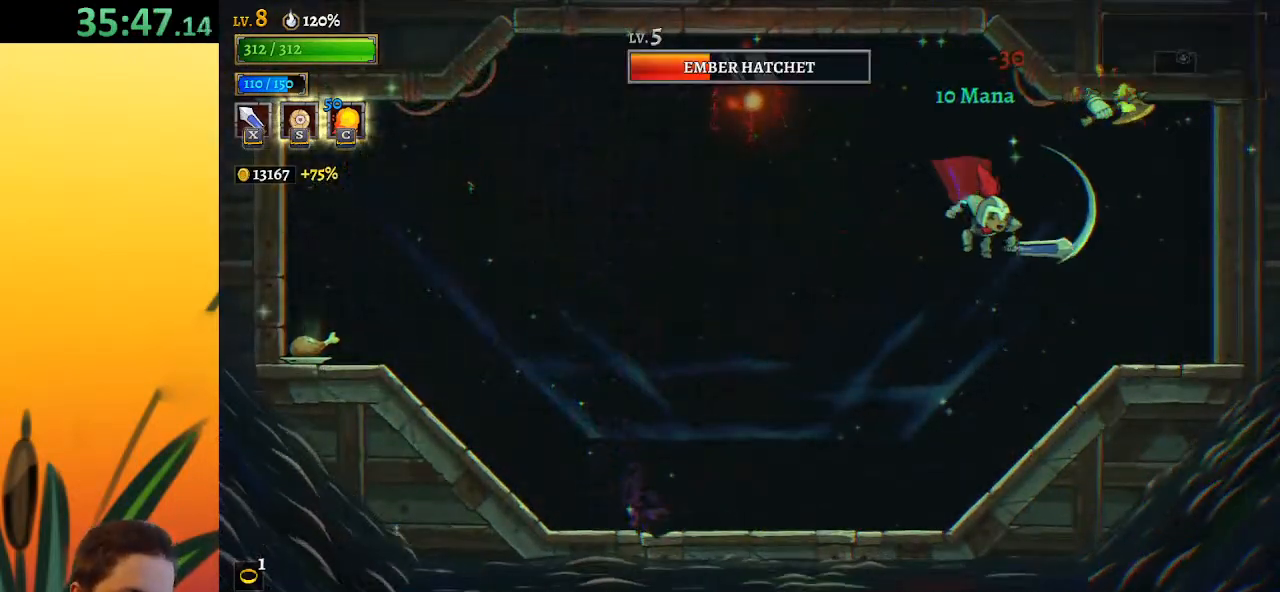
{"keys": ["z"], "events": [[183, "right", "up"], [500, "z", "down"]]}
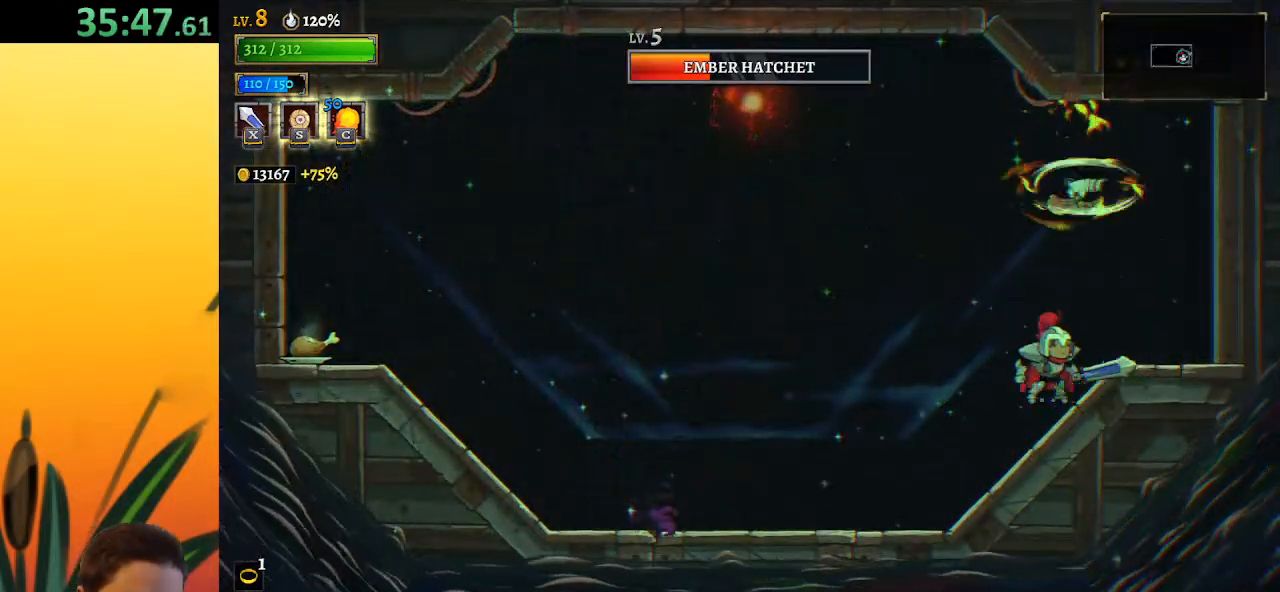
{"keys": ["left"], "events": [[50, "left", "down"], [50, "x", "down"], [283, "z", "up"], [333, "x", "up"]]}
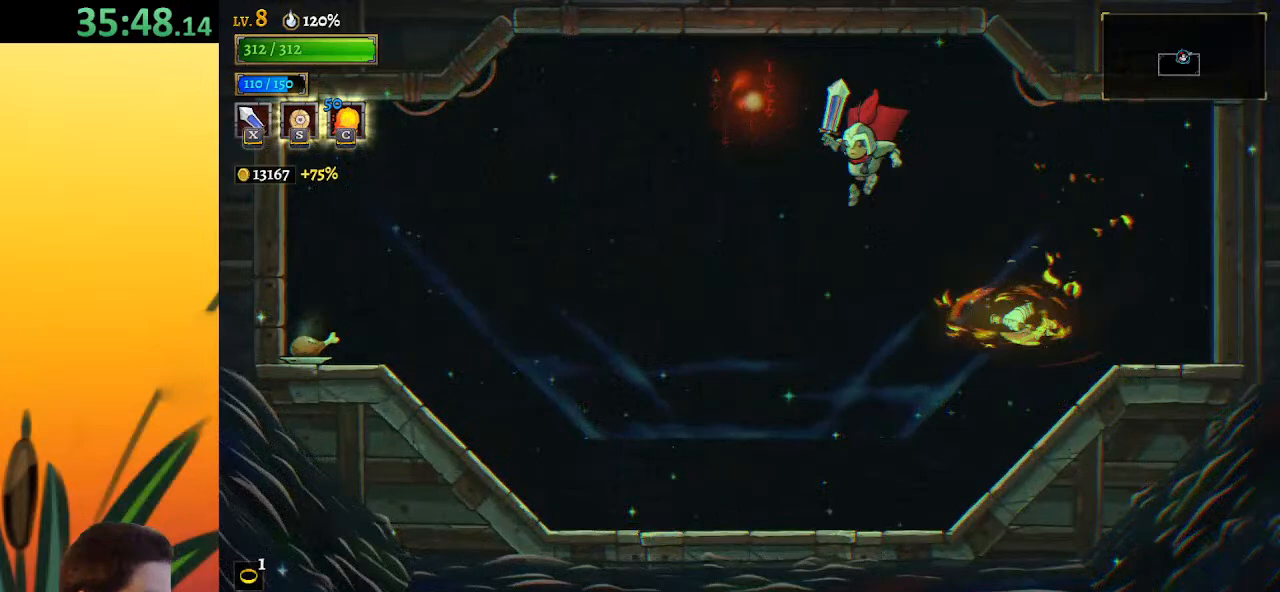
{"keys": ["left"], "events": [[217, "left", "up"], [217, "right", "down"], [250, "x", "down"], [300, "right", "up"], [300, "x", "up"], [350, "left", "down"]]}
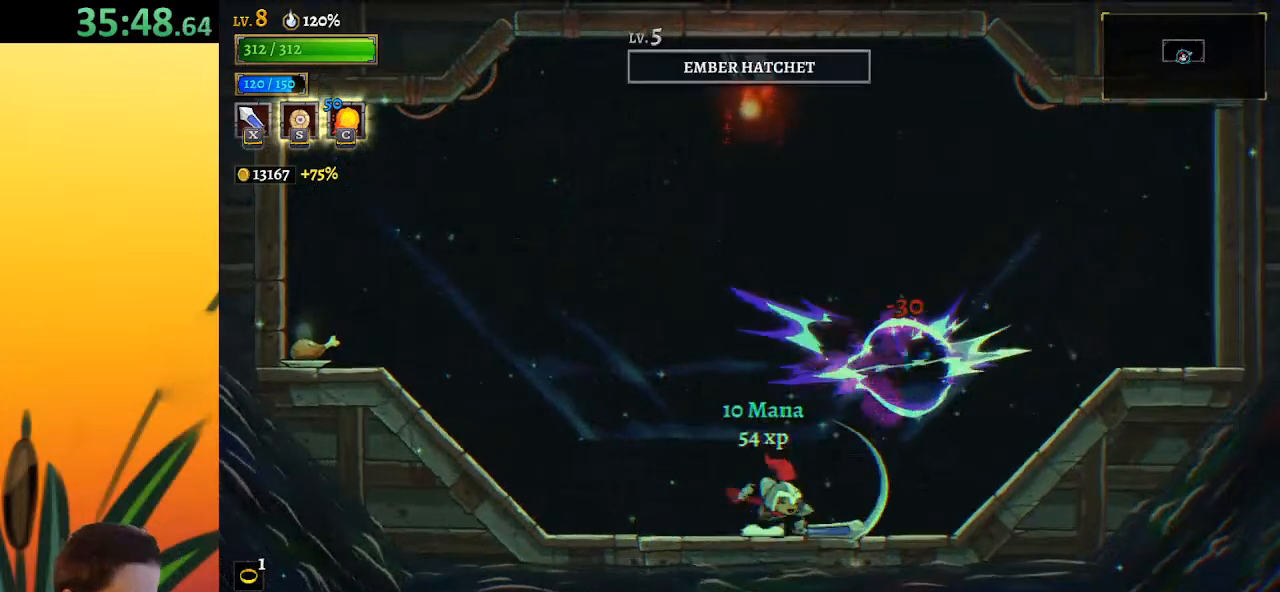
{"keys": ["left"], "events": [[317, "left", "up"], [450, "left", "down"]]}
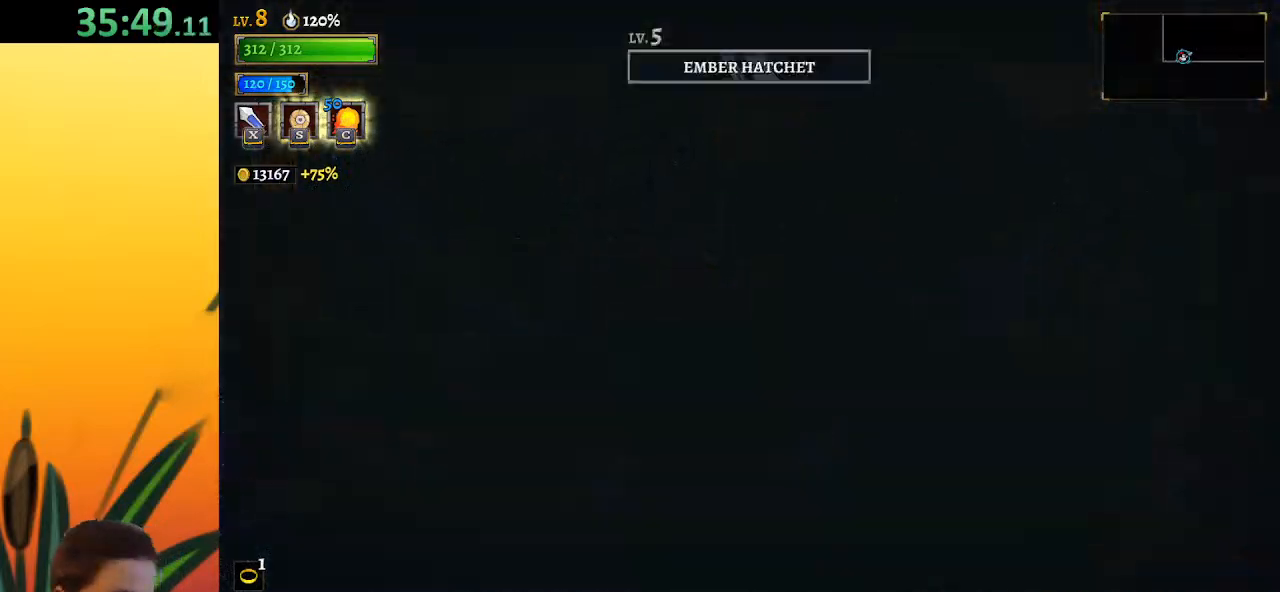
{"keys": ["left"], "events": []}
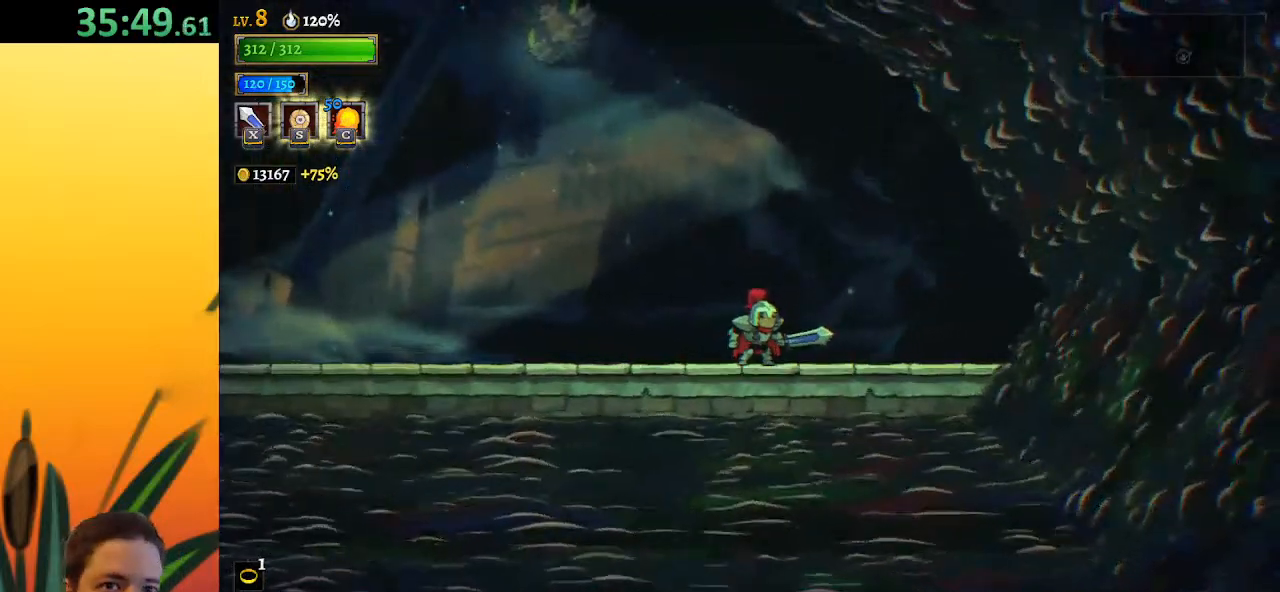
{"keys": ["a", "left"], "events": [[67, "a", "down"]]}
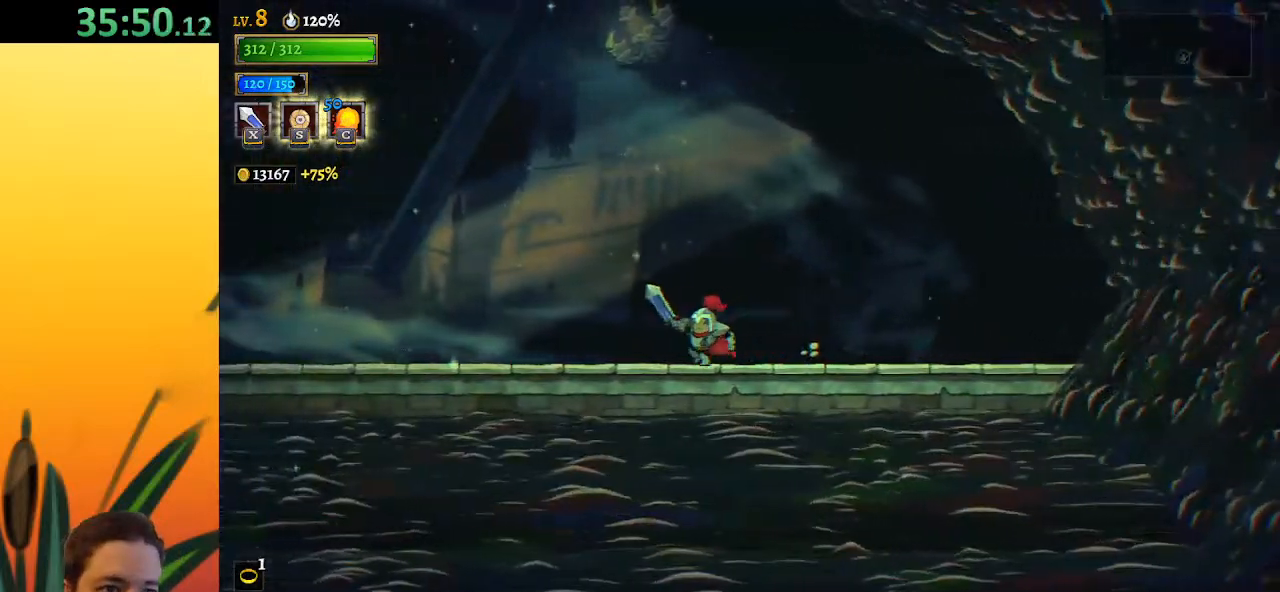
{"keys": ["a", "left"], "events": [[33, "a", "up"], [83, "a", "down"]]}
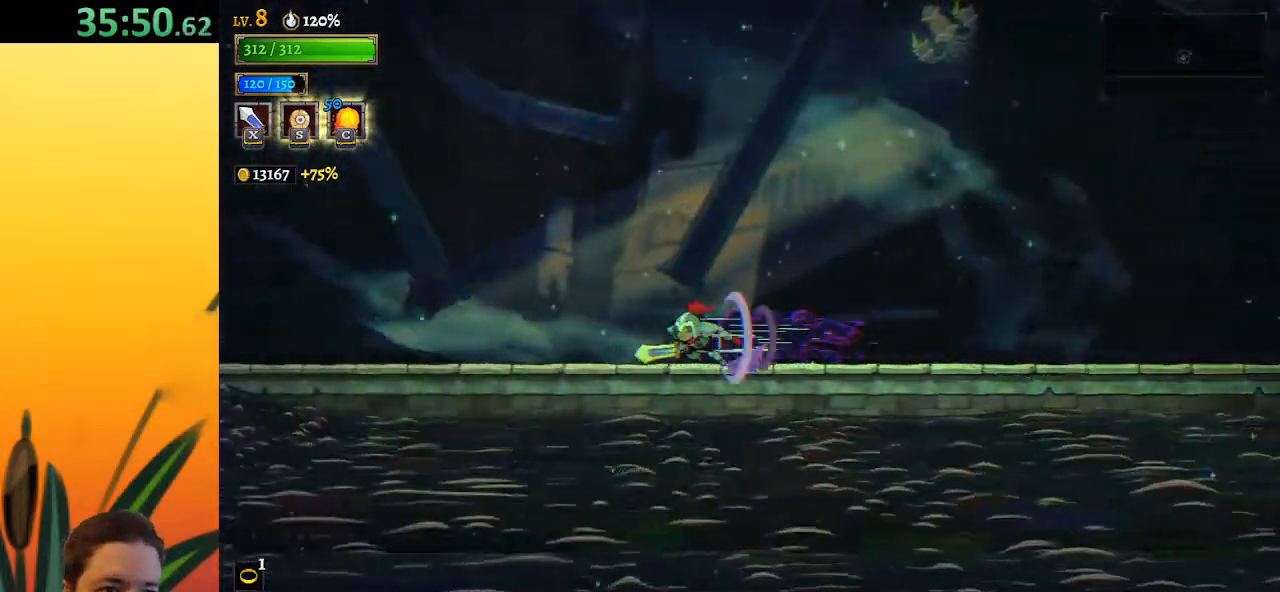
{"keys": ["left", "z"], "events": [[100, "a", "up"], [200, "z", "down"]]}
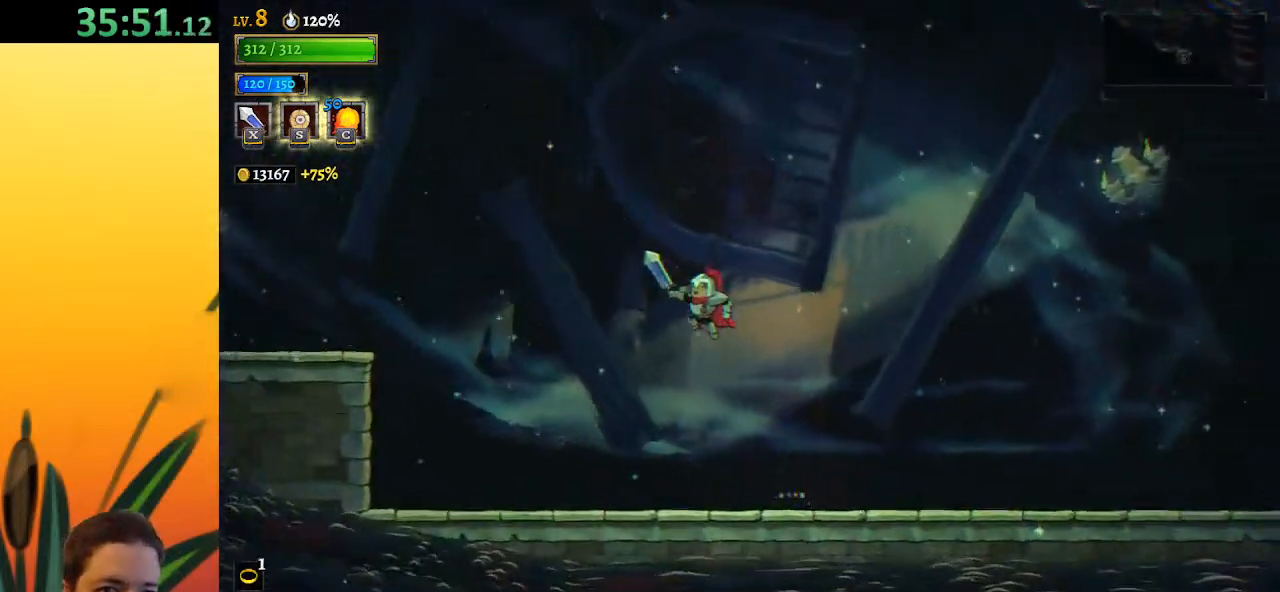
{"keys": ["a", "left"], "events": [[17, "z", "up"], [117, "a", "down"]]}
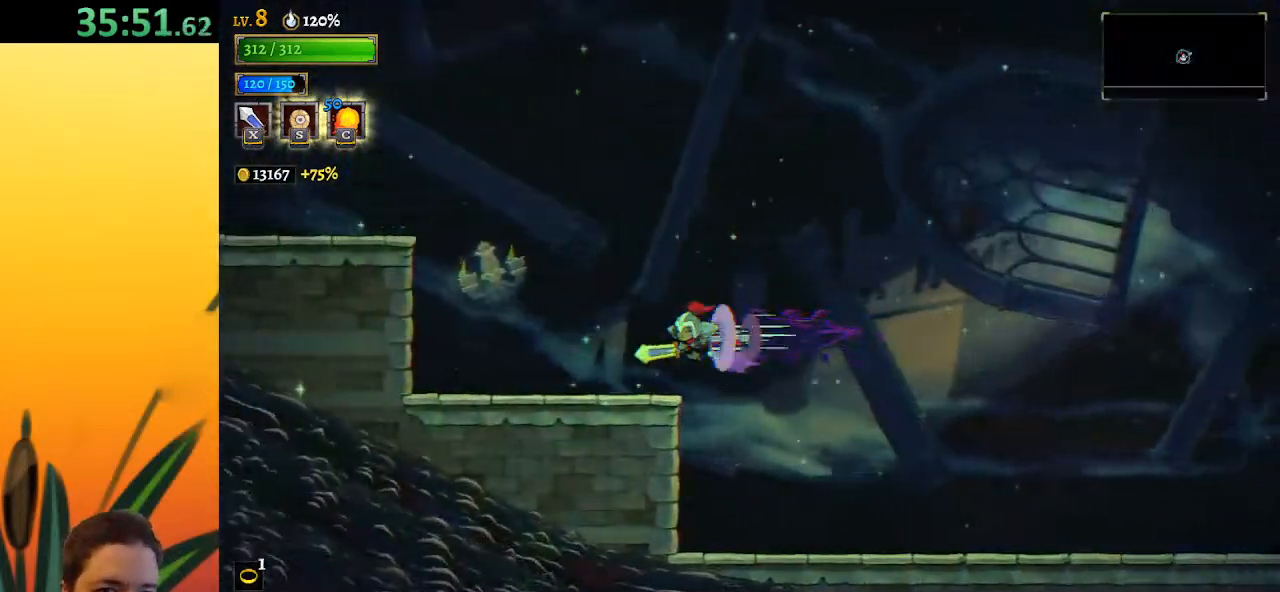
{"keys": ["left", "z"], "events": [[33, "a", "up"], [367, "z", "down"]]}
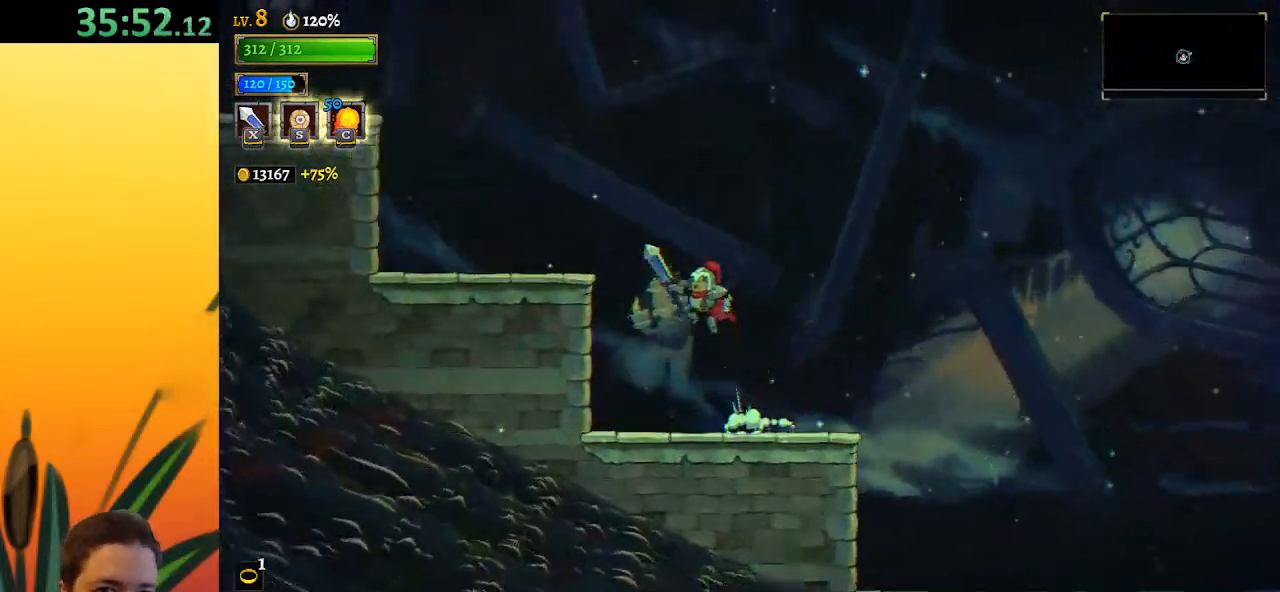
{"keys": ["left"], "events": [[200, "z", "up"]]}
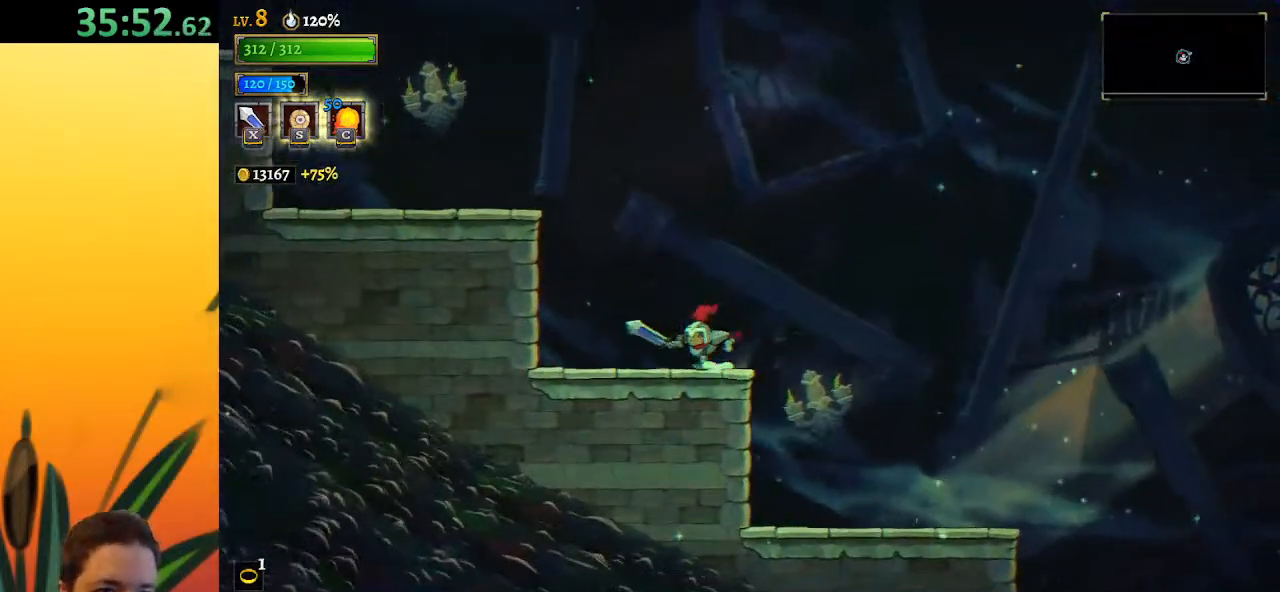
{"keys": ["left"], "events": [[17, "z", "down"], [400, "z", "up"]]}
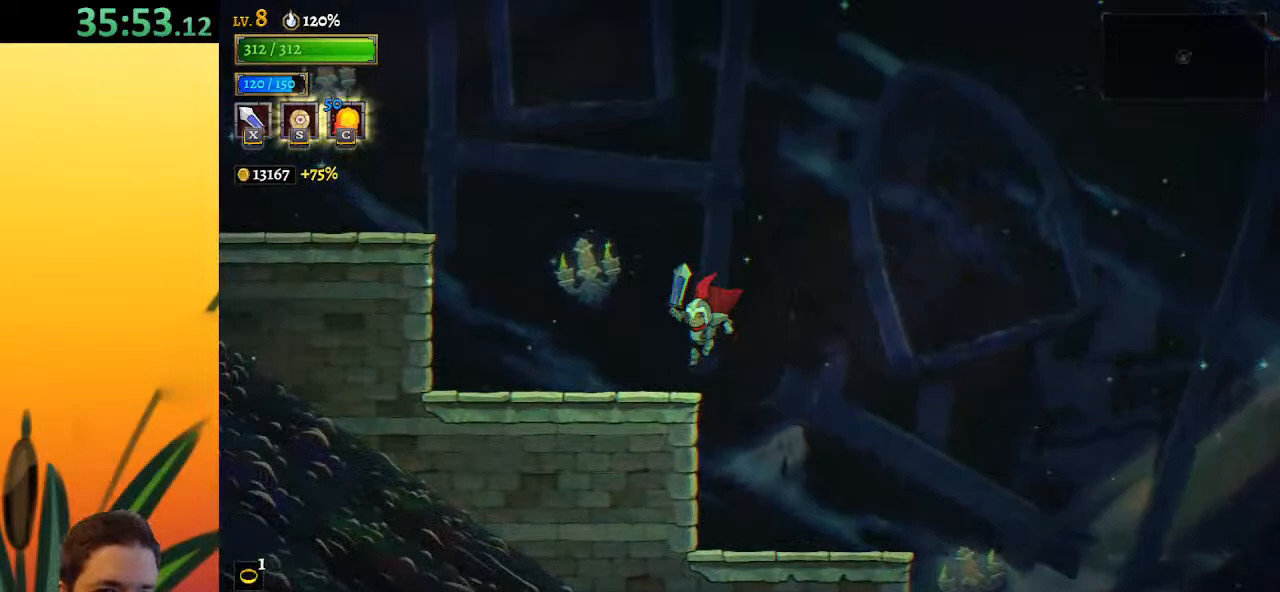
{"keys": ["left", "z"], "events": [[217, "z", "down"]]}
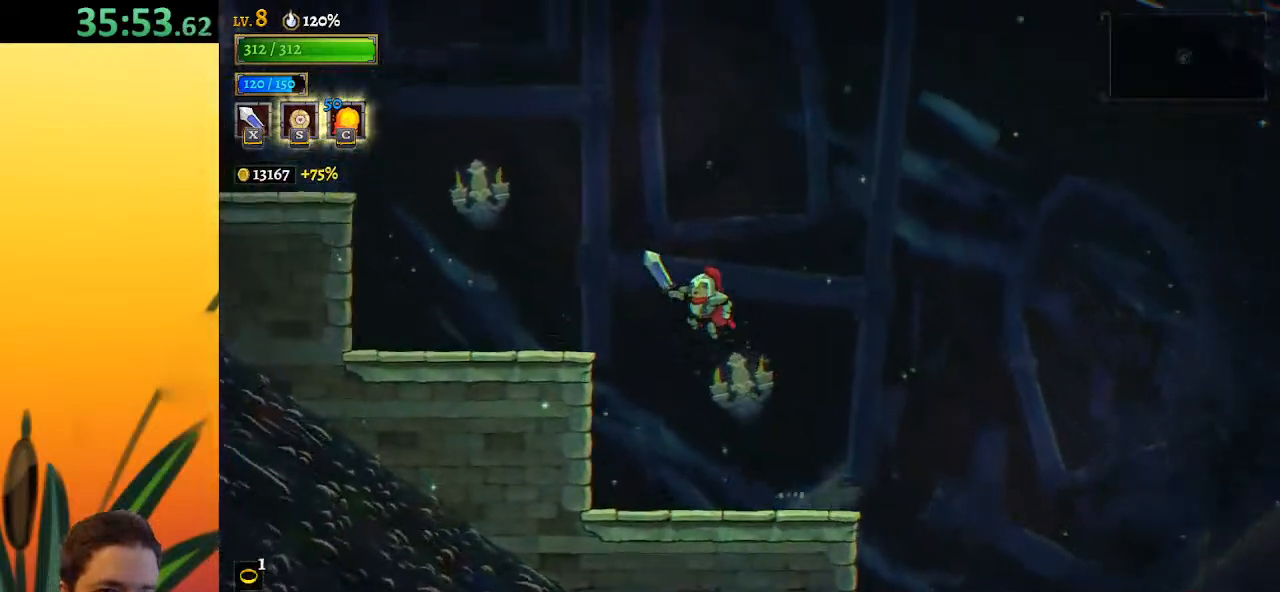
{"keys": ["left", "z"], "events": [[150, "z", "up"], [467, "z", "down"]]}
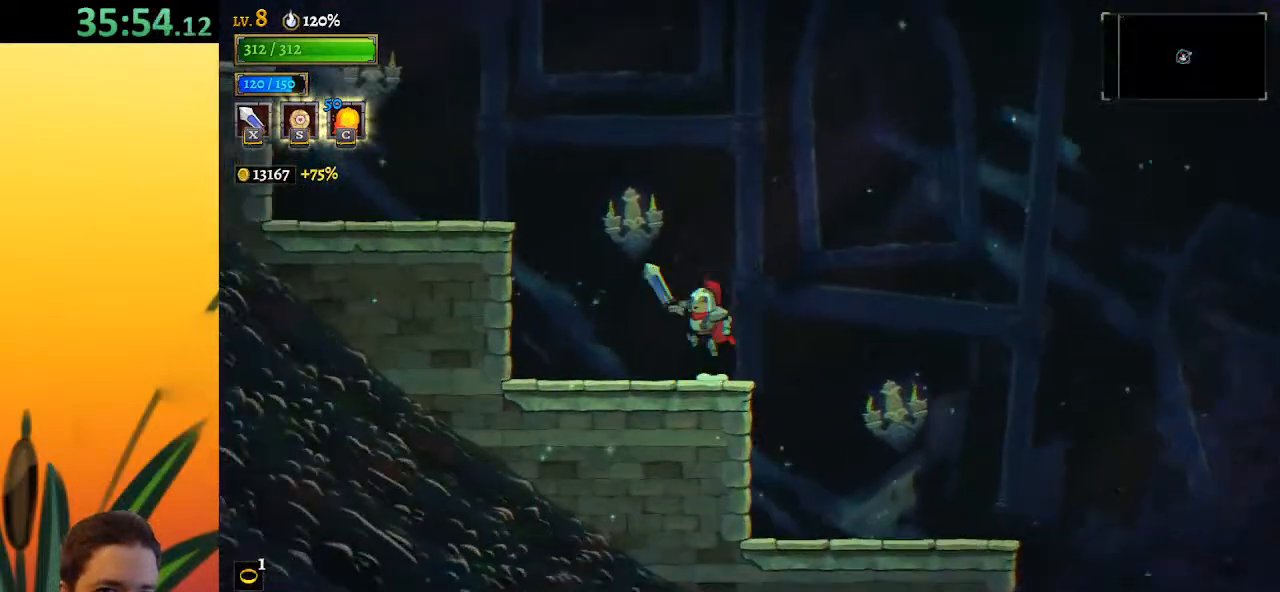
{"keys": ["left"], "events": [[433, "z", "up"]]}
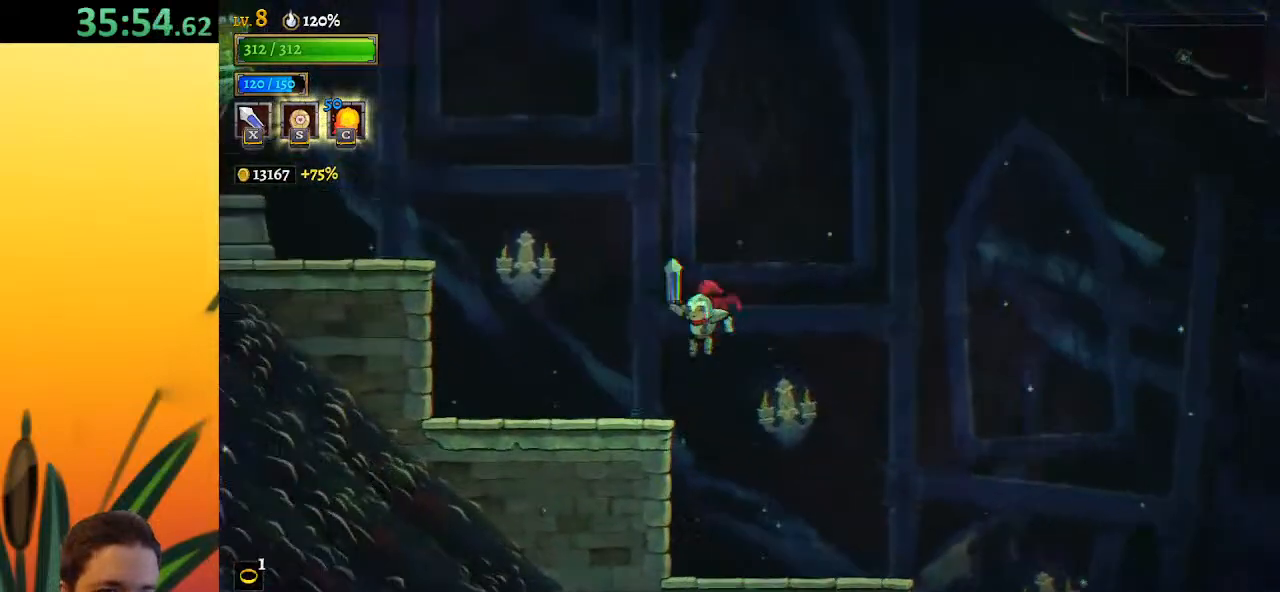
{"keys": ["left", "z"], "events": [[317, "z", "down"]]}
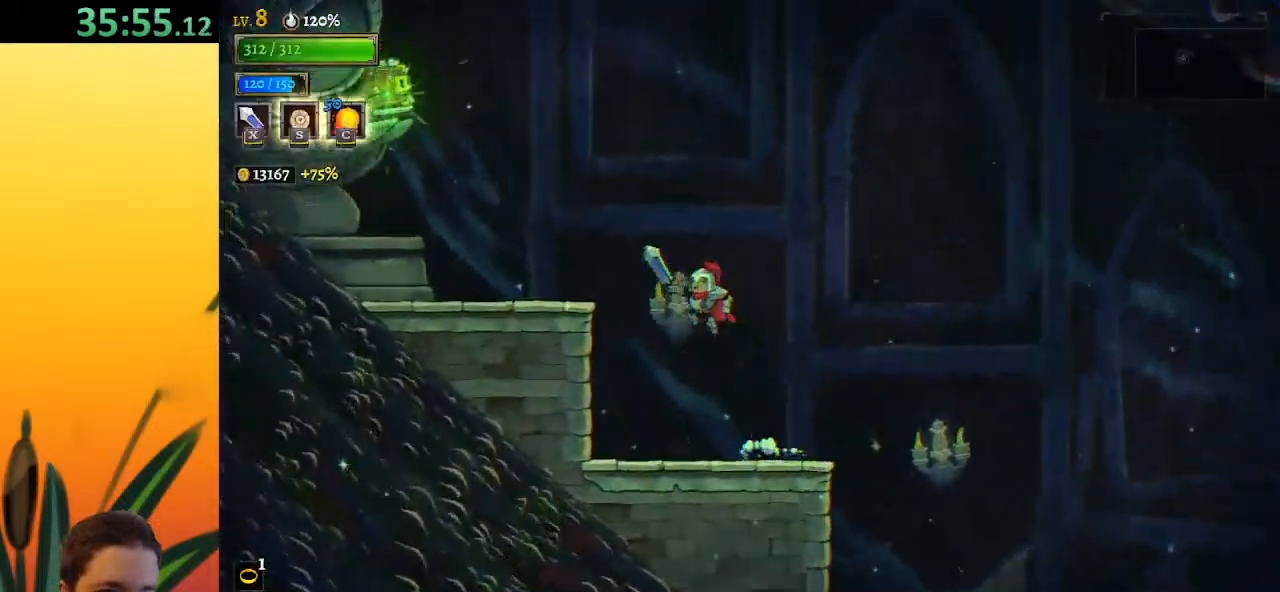
{"keys": ["left"], "events": [[233, "z", "up"]]}
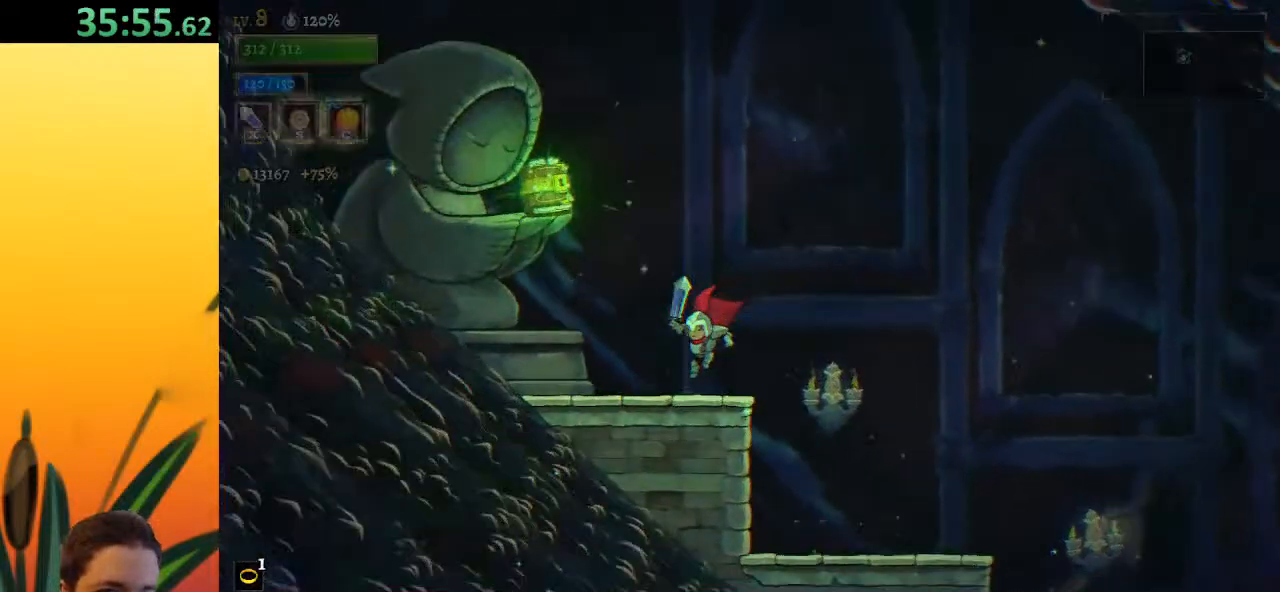
{"keys": [], "events": [[150, "up", "down"], [200, "left", "up"], [250, "up", "up"]]}